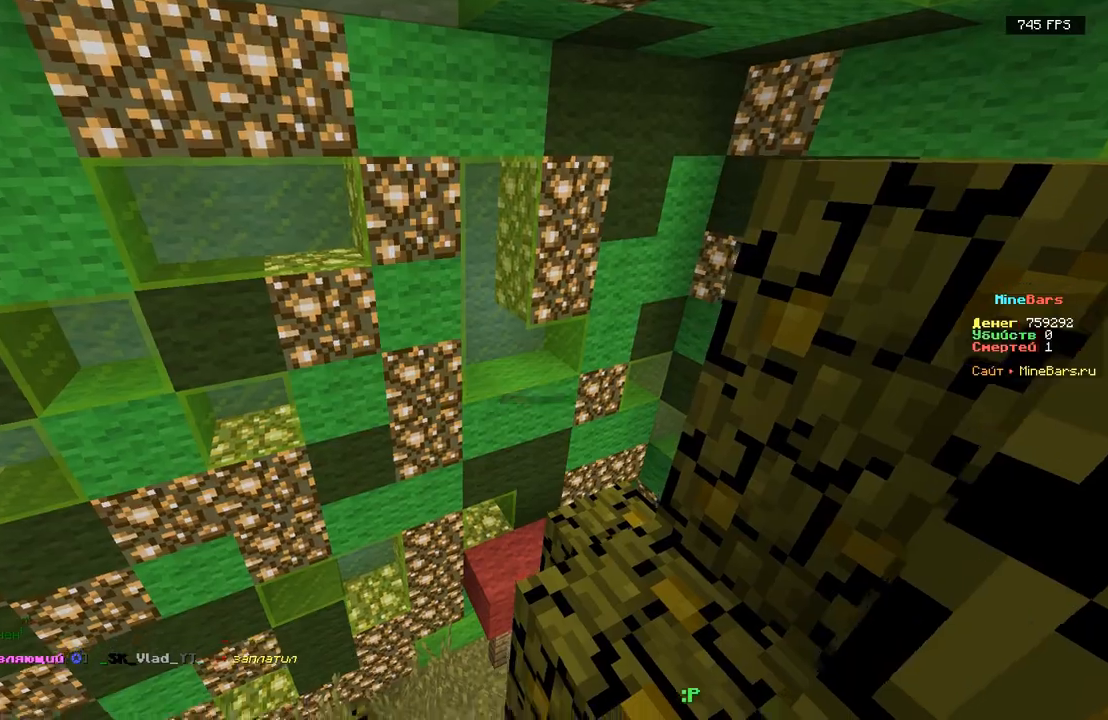
Gameplay with keyboard; each line is a JSON object with the keys held at the frame after it. "events" lists presses ("down") and releases ("up") of "a", "d", "s" and "w" between this image and that frame as [ms after this image, input, new state], when the widget could be followed in between. No other keys are recorded. Mouse input is not recorded.
{"keys": ["w"], "events": [[67, "w", "down"]]}
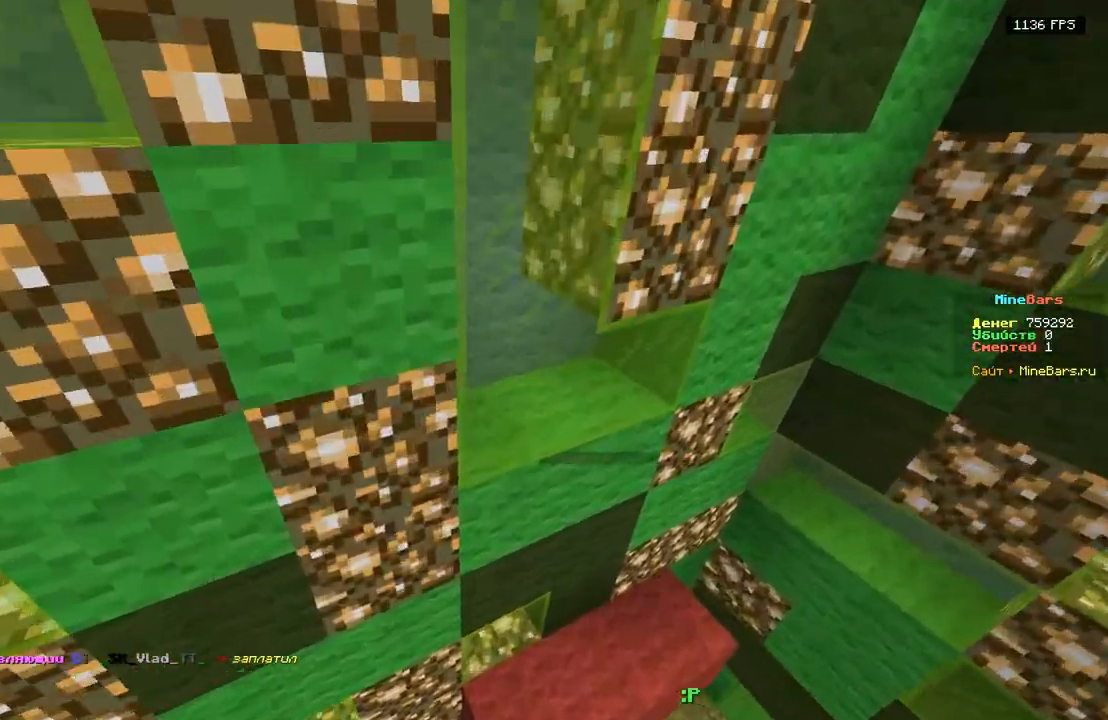
{"keys": ["d"], "events": [[350, "w", "up"], [483, "d", "down"]]}
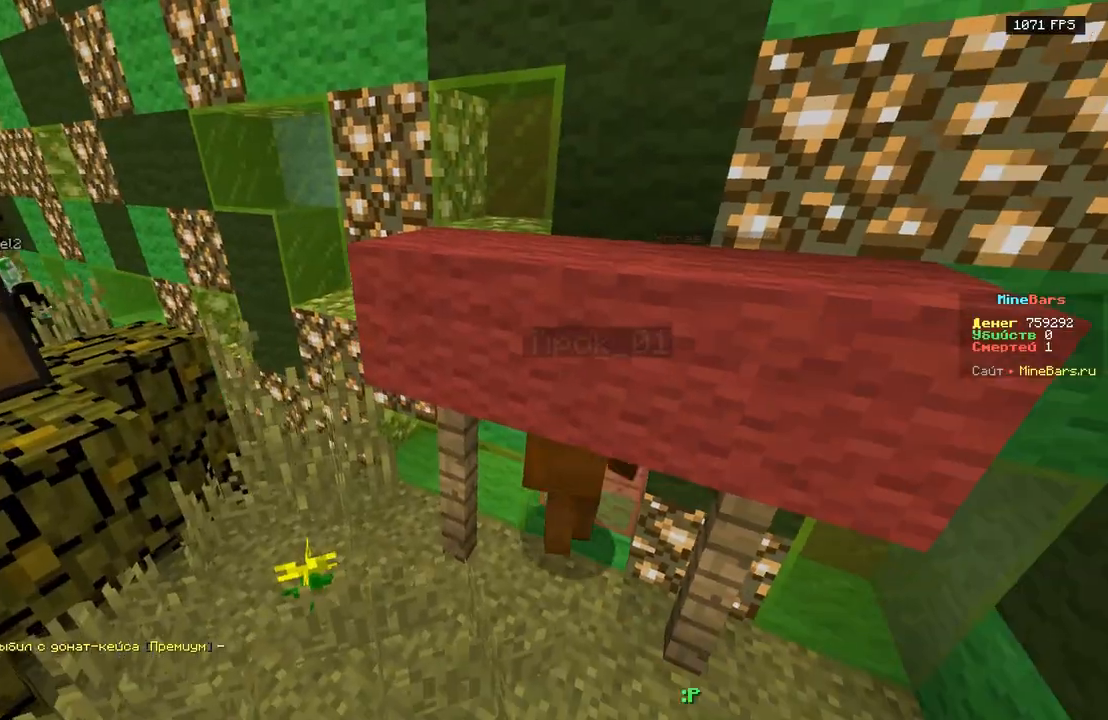
{"keys": ["w"], "events": [[50, "w", "down"], [183, "d", "up"], [200, "w", "up"], [333, "w", "down"]]}
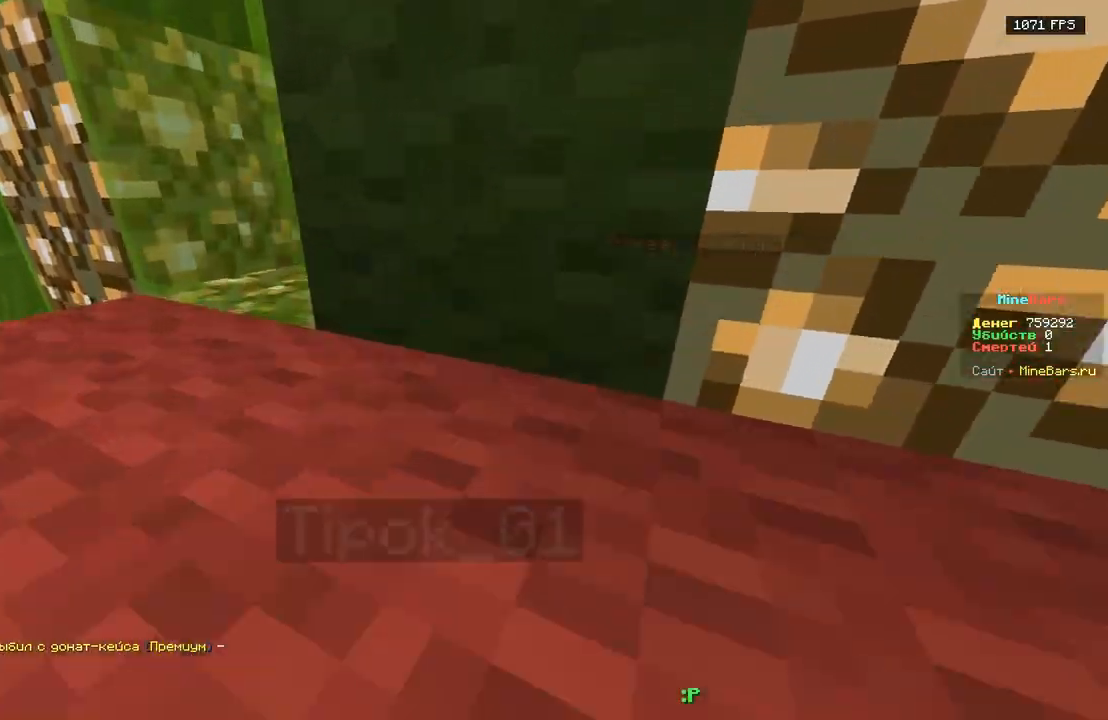
{"keys": ["a"], "events": [[67, "d", "down"], [217, "w", "up"], [283, "a", "down"], [317, "d", "up"]]}
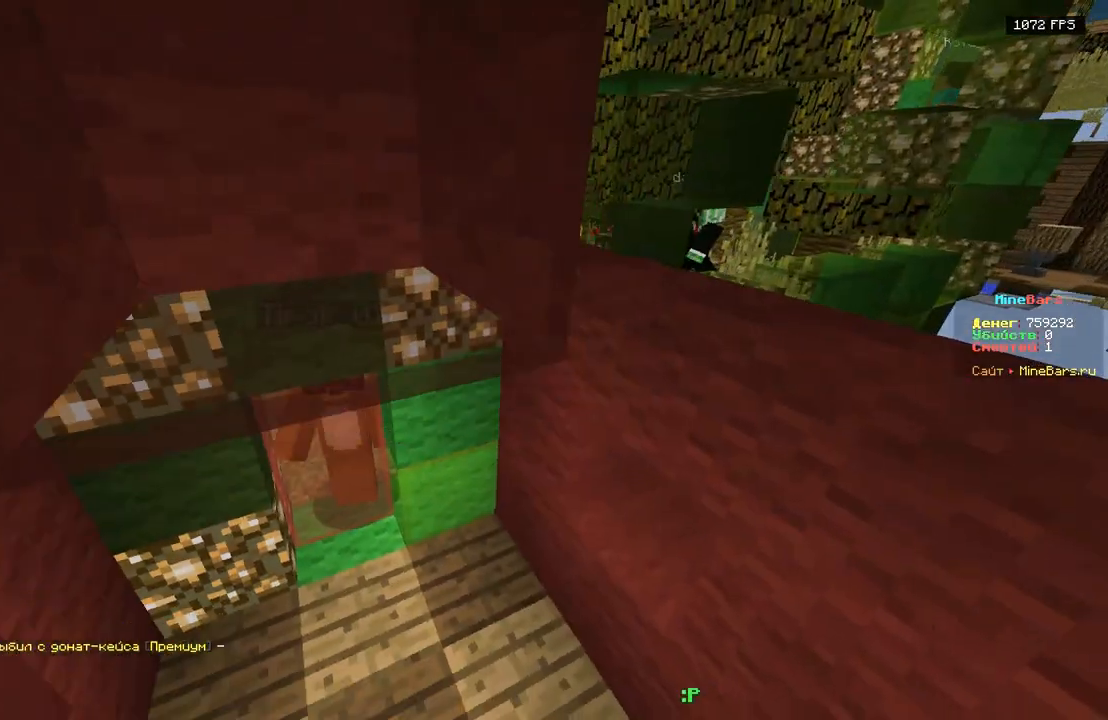
{"keys": ["w"], "events": [[50, "w", "down"], [233, "a", "up"], [300, "w", "up"], [367, "w", "down"]]}
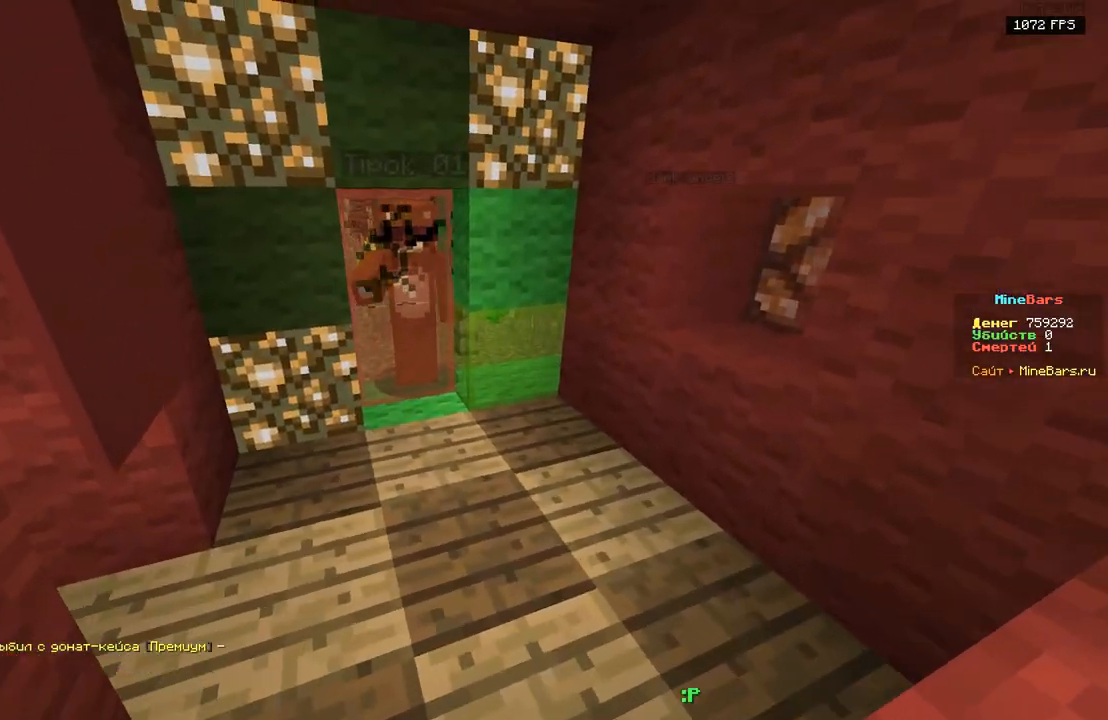
{"keys": [], "events": [[67, "w", "up"]]}
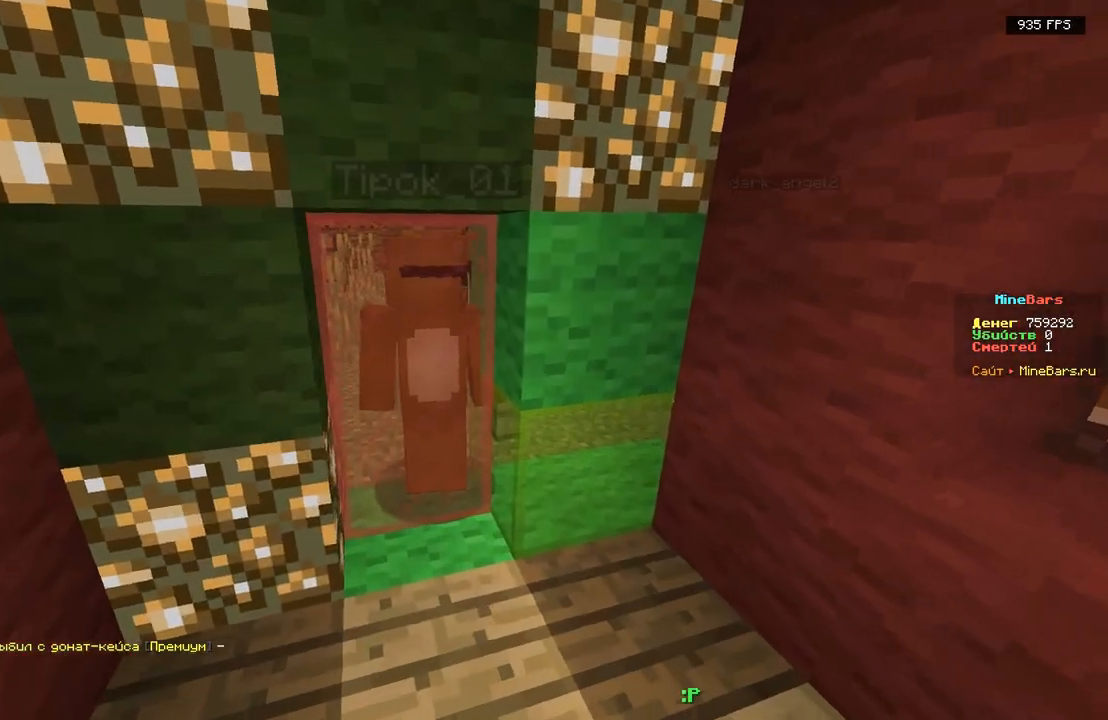
{"keys": [], "events": []}
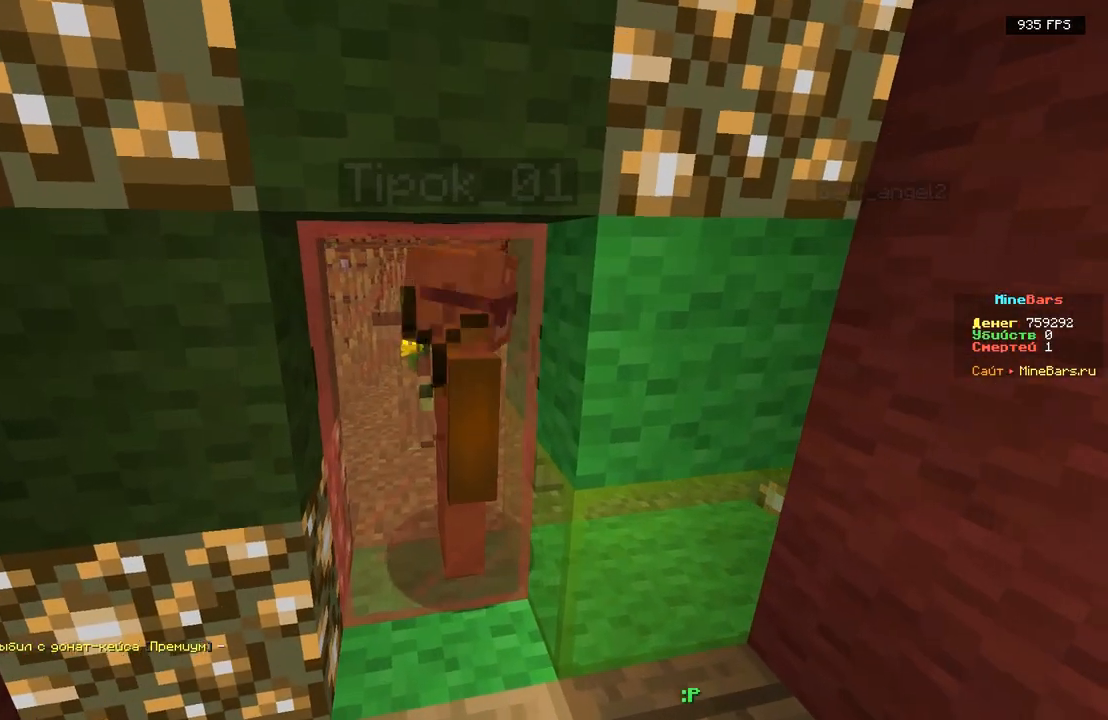
{"keys": [], "events": [[283, "a", "down"], [367, "a", "up"]]}
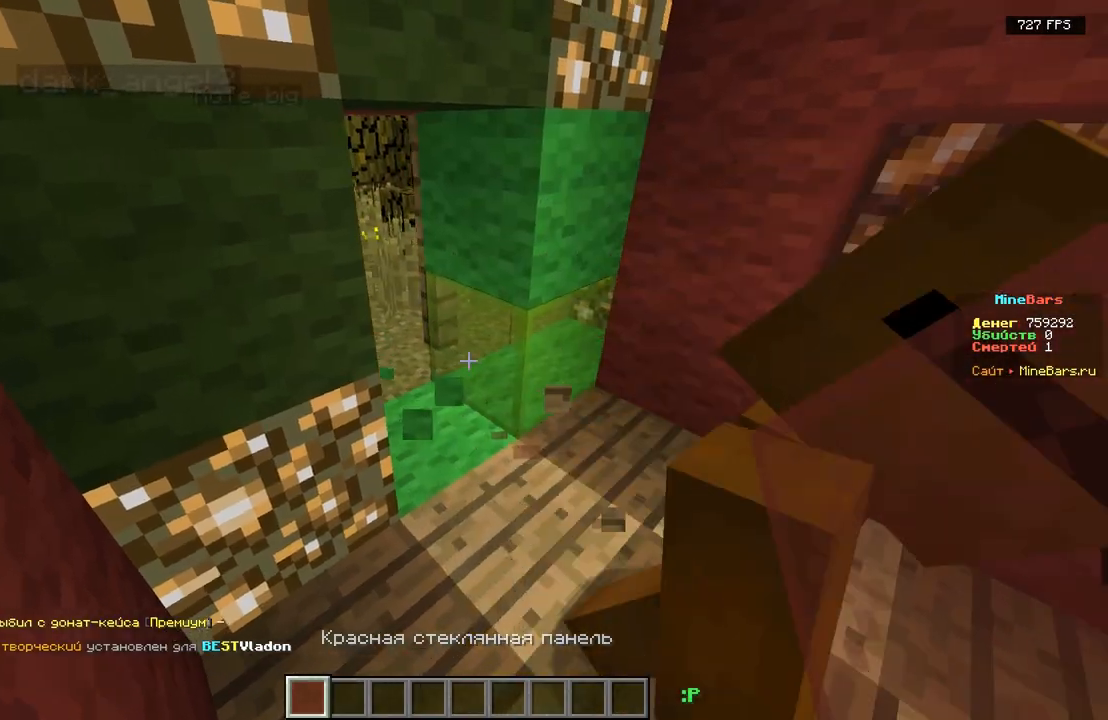
{"keys": ["d", "w"], "events": [[267, "d", "down"], [317, "d", "up"], [350, "d", "down"], [383, "w", "down"]]}
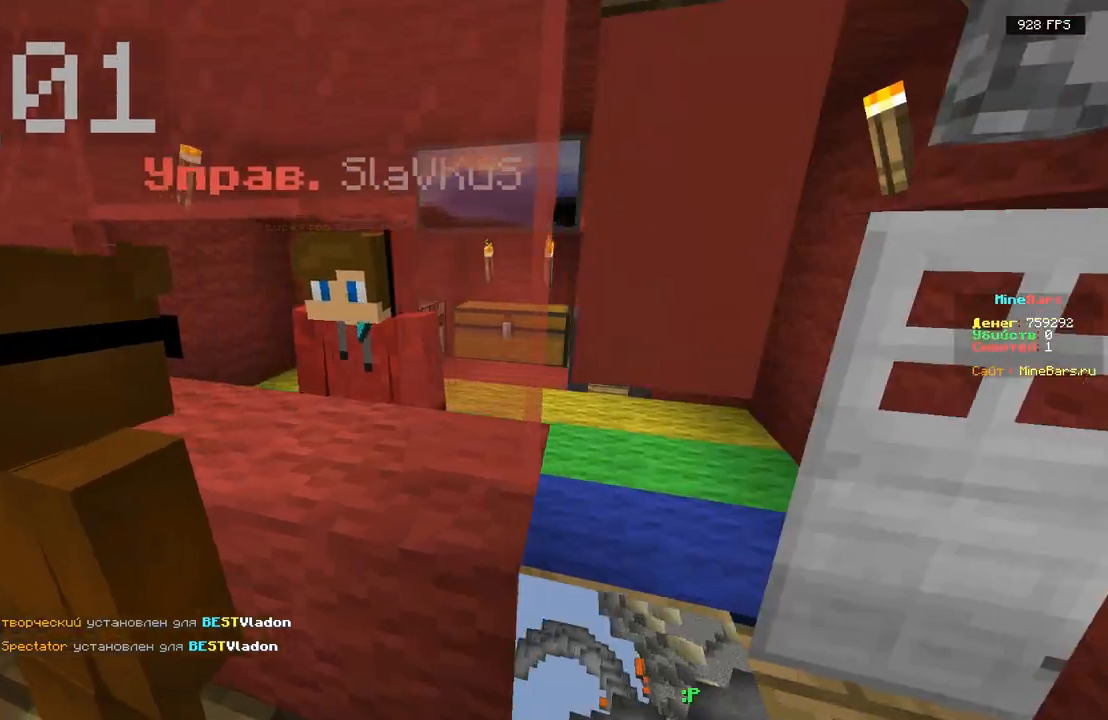
{"keys": ["w"], "events": [[333, "d", "up"], [367, "w", "up"], [500, "w", "down"]]}
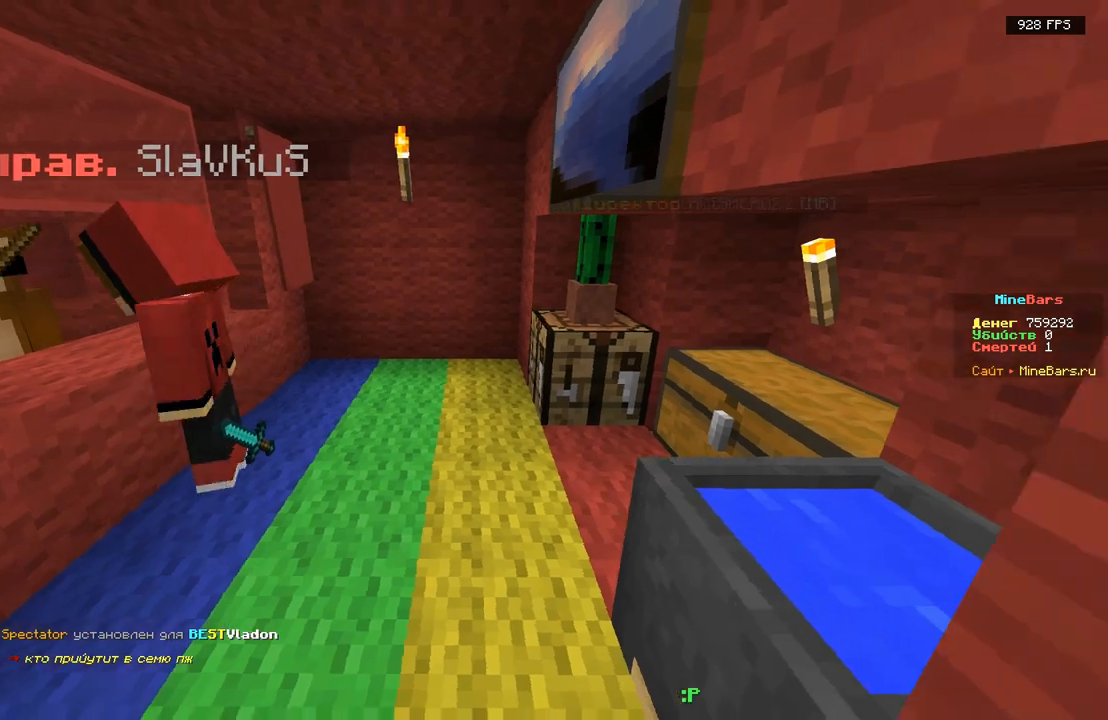
{"keys": ["a"], "events": [[100, "a", "down"], [233, "w", "up"]]}
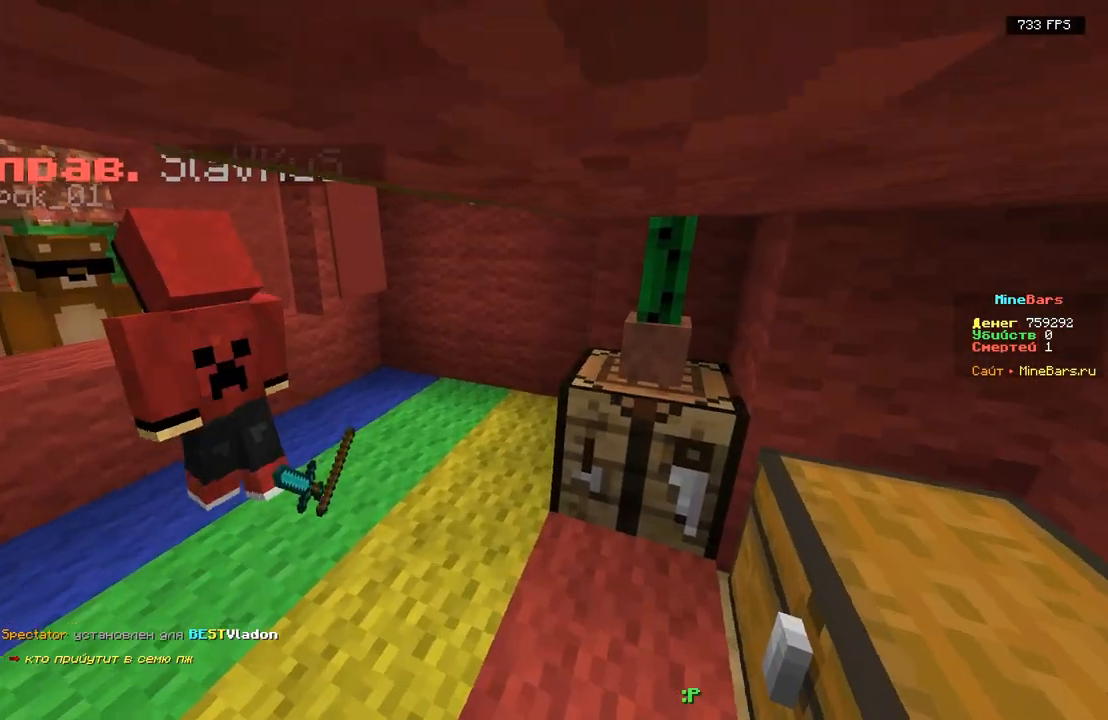
{"keys": ["d", "s"], "events": [[200, "a", "up"], [450, "d", "down"], [450, "s", "down"]]}
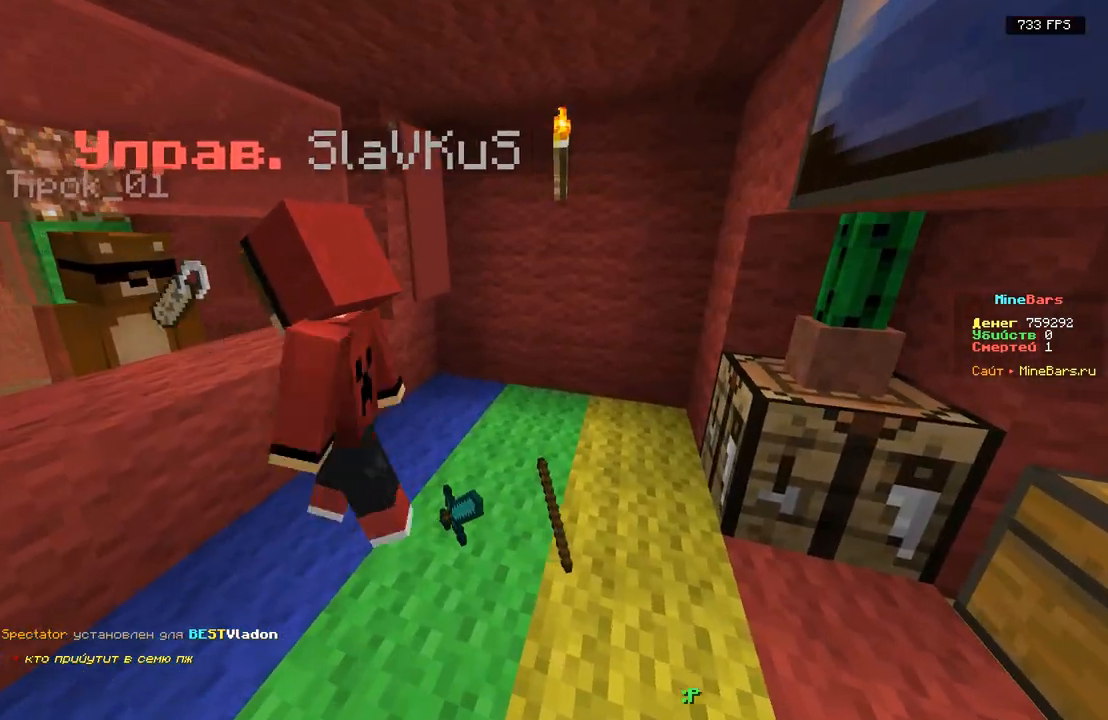
{"keys": [], "events": [[100, "d", "up"], [117, "s", "up"], [267, "a", "down"], [367, "a", "up"]]}
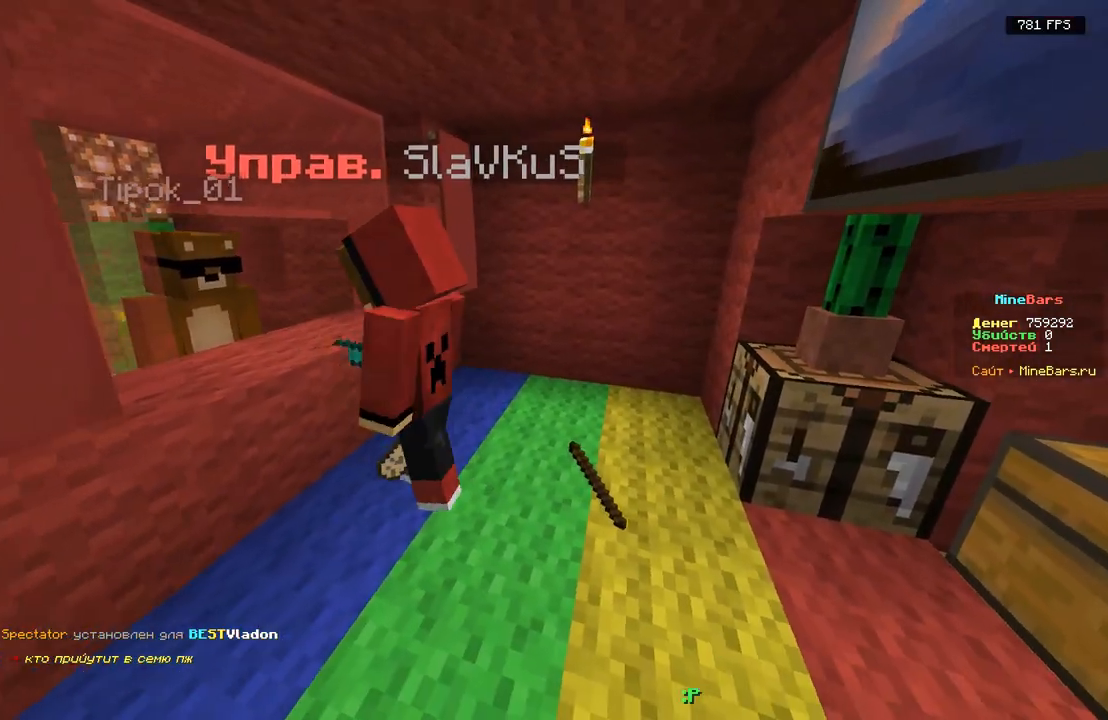
{"keys": [], "events": []}
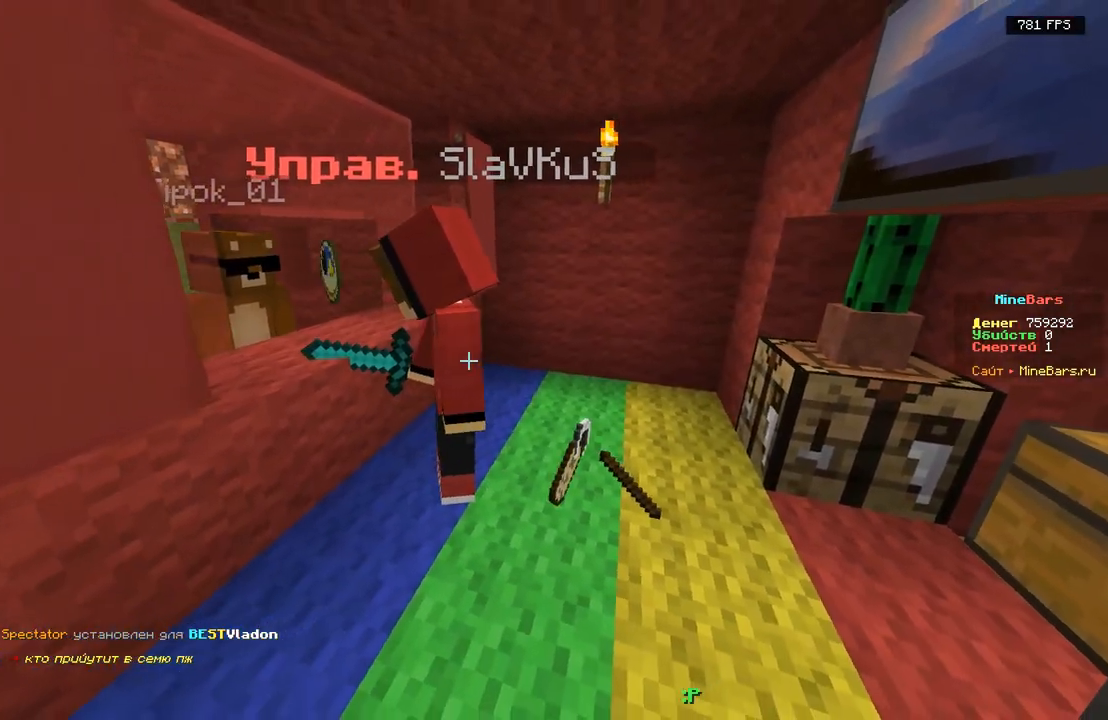
{"keys": [], "events": []}
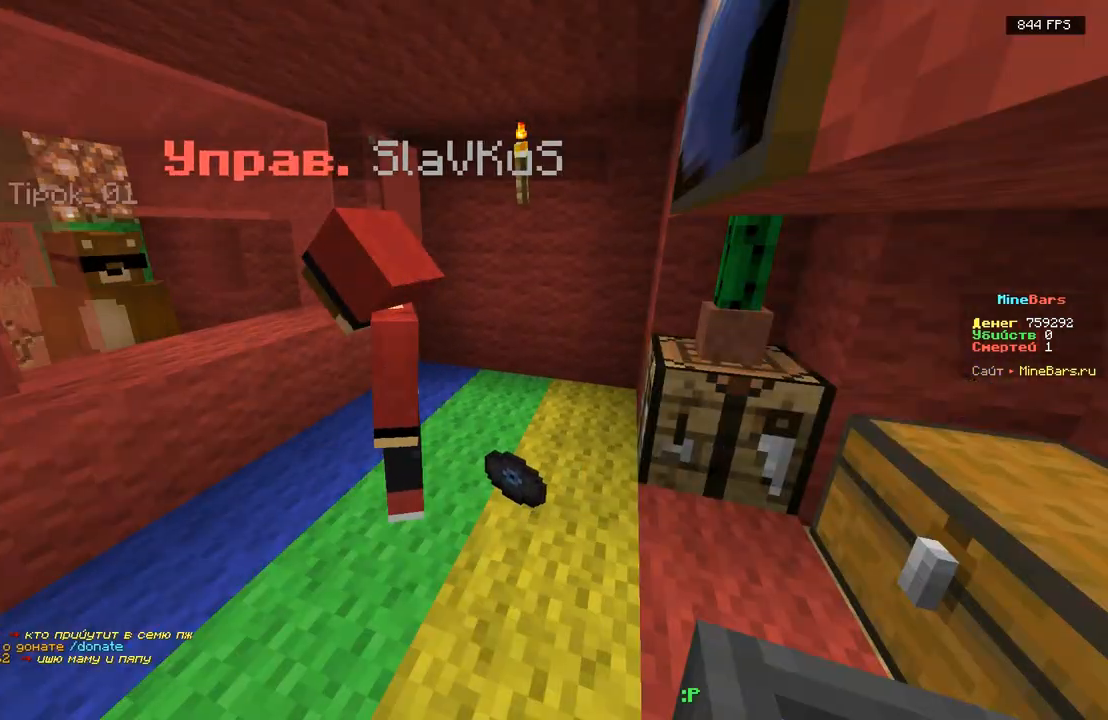
{"keys": [], "events": [[200, "a", "down"], [350, "a", "up"]]}
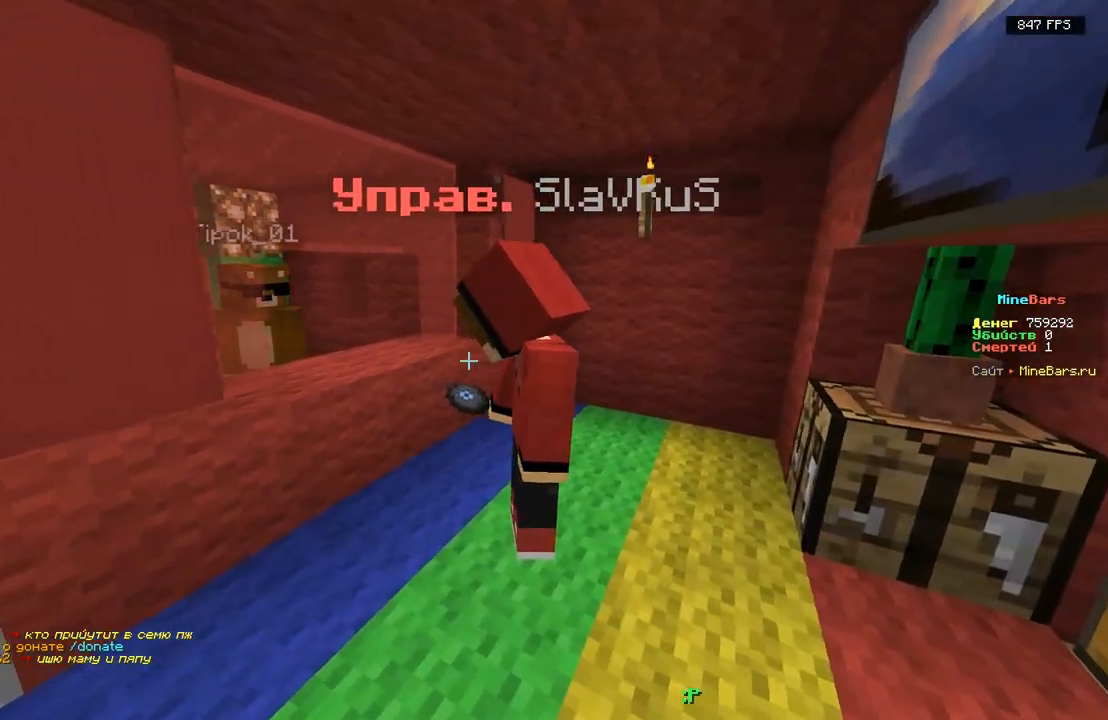
{"keys": [], "events": []}